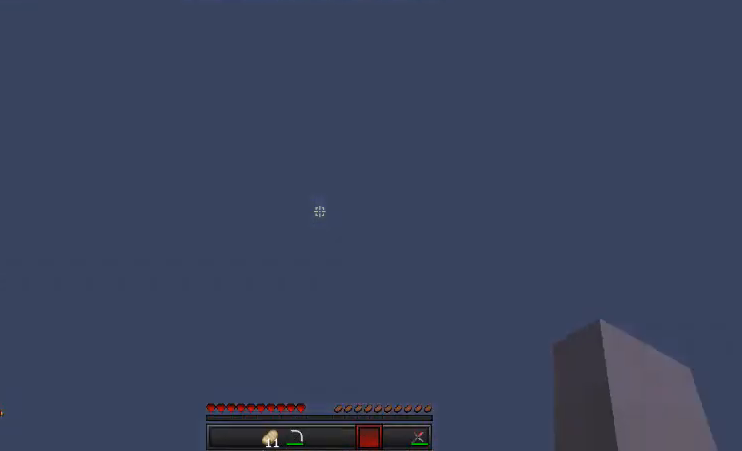
Gameplay with keyboard and mouse; each line is a JSON object with the keys and mouse buttons held at the frame after it. "events" lists presses ("down") and releases ("up") of "a", "d", "s", "w", "mouse_left" and "mouse_right" between this image and that frame as [ms after this image, input, new state], when the widget could be followed in between. "mouse_left", "mouse_right" = the "left", "right" buttons of the "mouse" list. No other keys are recorded. Fast repeated clicks can show as one long hold. Mouse movement is not recorded.
{"keys": [], "mouse": [], "events": [[406, "w", "down"], [440, "w", "up"]]}
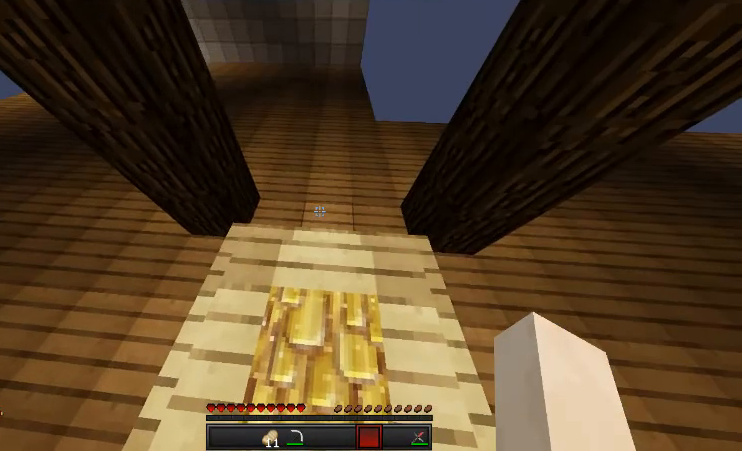
{"keys": ["w"], "mouse": [], "events": [[305, "w", "down"], [339, "w", "up"], [440, "w", "down"]]}
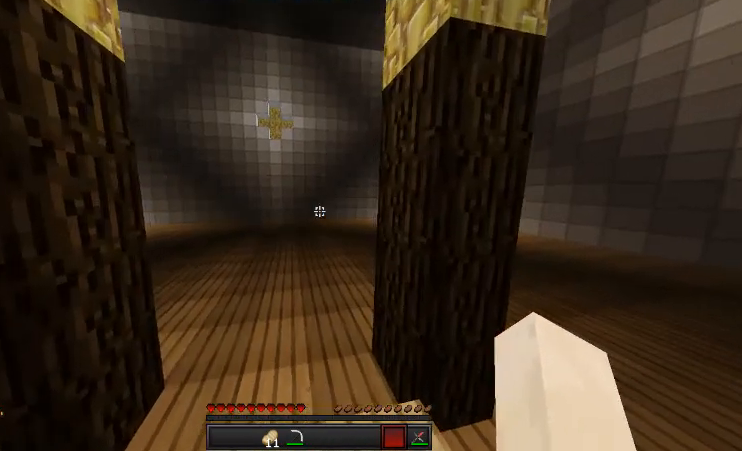
{"keys": ["w"], "mouse": [], "events": []}
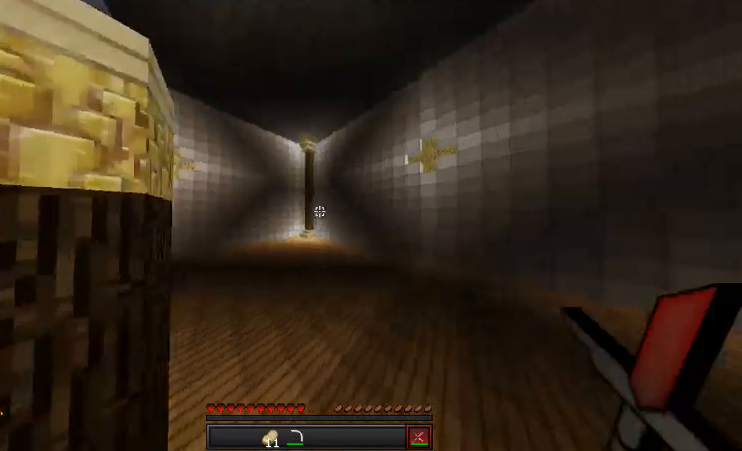
{"keys": ["w"], "mouse": ["left"], "events": [[102, "mouse_left", "down"], [203, "mouse_left", "up"], [271, "mouse_left", "down"], [440, "mouse_left", "up"], [508, "mouse_left", "down"]]}
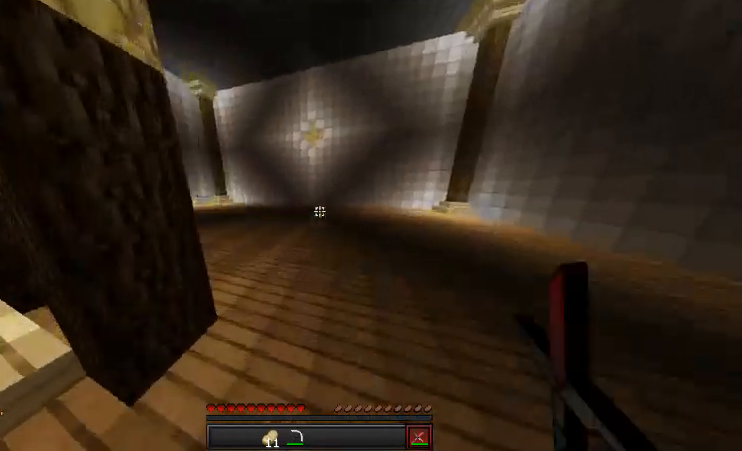
{"keys": ["w"], "mouse": [], "events": [[68, "mouse_left", "up"], [102, "mouse_left", "down"], [203, "mouse_left", "up"]]}
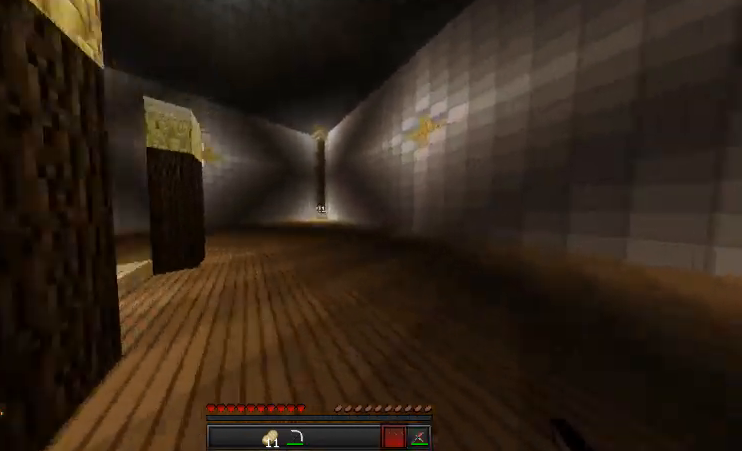
{"keys": ["w"], "mouse": [], "events": [[407, "mouse_left", "down"], [508, "mouse_left", "up"]]}
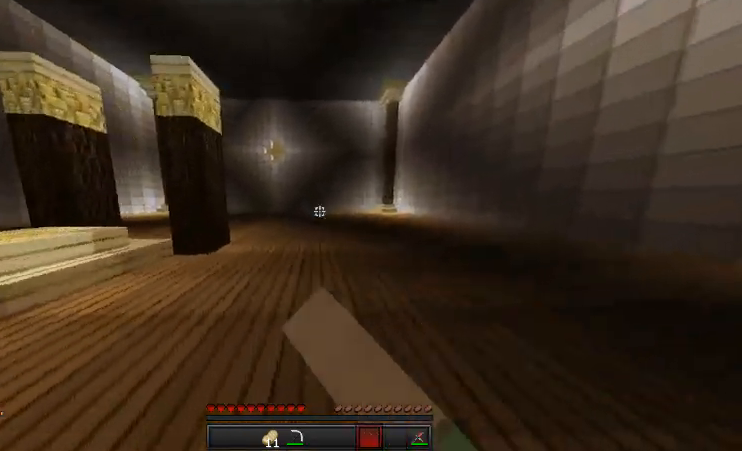
{"keys": ["w"], "mouse": ["left"], "events": [[102, "mouse_left", "down"], [136, "mouse_left", "up"], [271, "mouse_left", "down"], [339, "mouse_left", "up"], [440, "mouse_left", "down"]]}
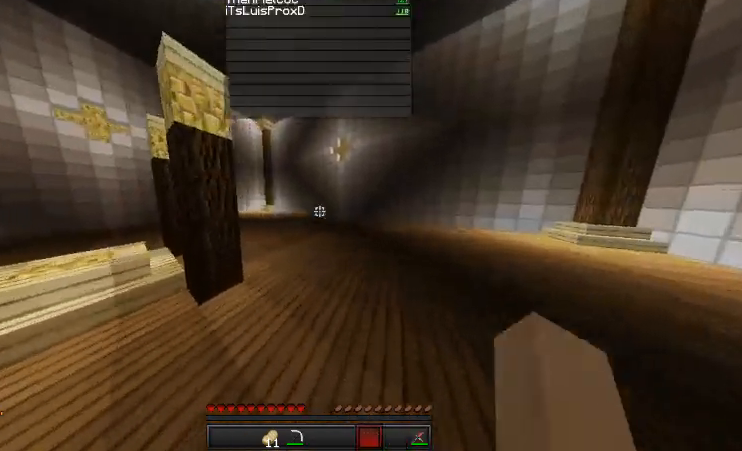
{"keys": ["w"], "mouse": [], "events": [[102, "mouse_left", "up"]]}
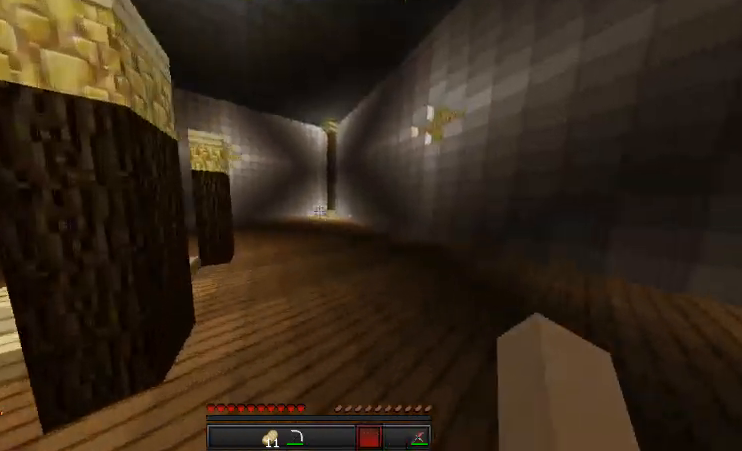
{"keys": ["w"], "mouse": [], "events": [[34, "mouse_left", "down"], [136, "mouse_left", "up"], [204, "mouse_left", "down"], [305, "mouse_left", "up"], [407, "mouse_left", "down"], [441, "mouse_left", "up"]]}
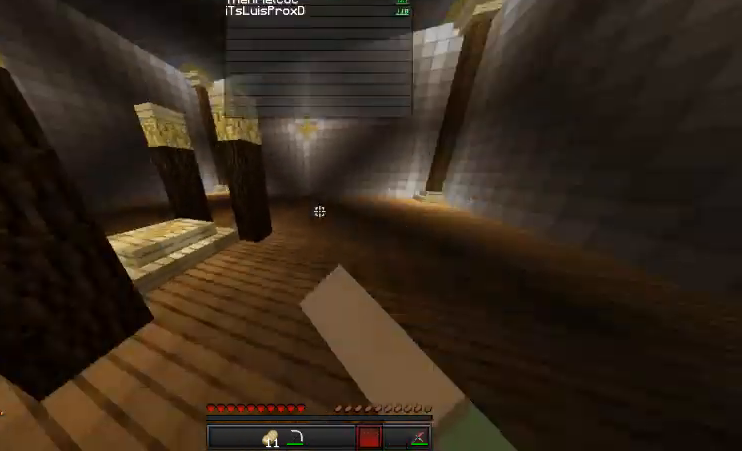
{"keys": ["w"], "mouse": ["left"], "events": [[102, "mouse_left", "down"], [136, "mouse_left", "up"], [237, "mouse_left", "down"], [339, "mouse_left", "up"], [441, "mouse_left", "down"]]}
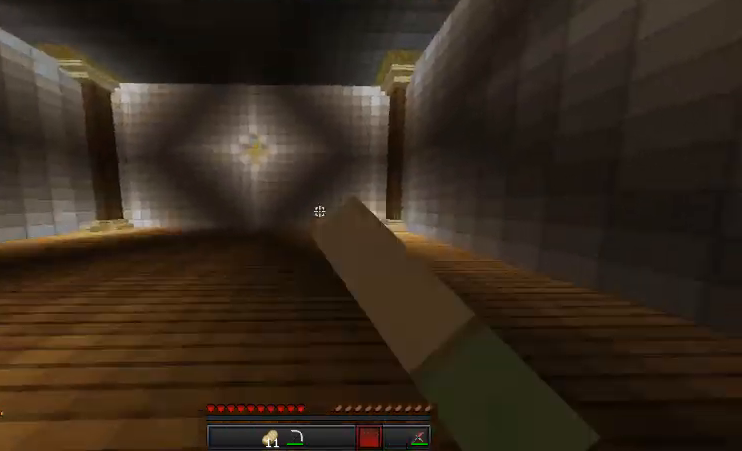
{"keys": ["w"], "mouse": ["left"], "events": [[34, "mouse_left", "up"], [136, "mouse_left", "down"], [237, "mouse_left", "up"], [339, "mouse_left", "down"]]}
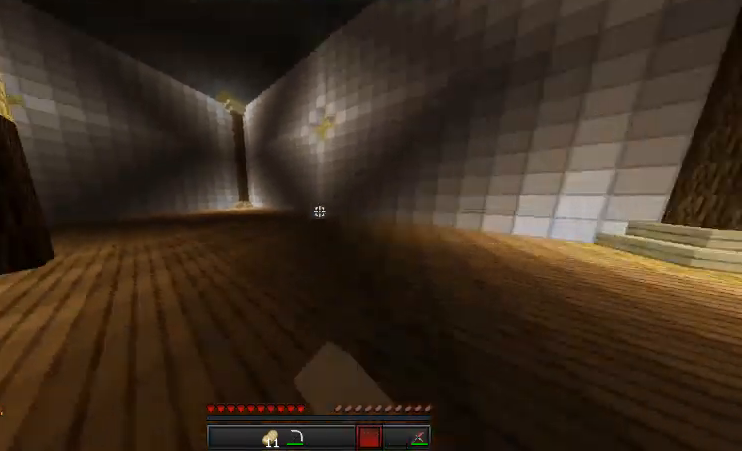
{"keys": ["w"], "mouse": [], "events": [[33, "mouse_left", "up"], [67, "mouse_left", "down"], [203, "mouse_left", "up"], [338, "mouse_left", "down"], [508, "mouse_left", "up"]]}
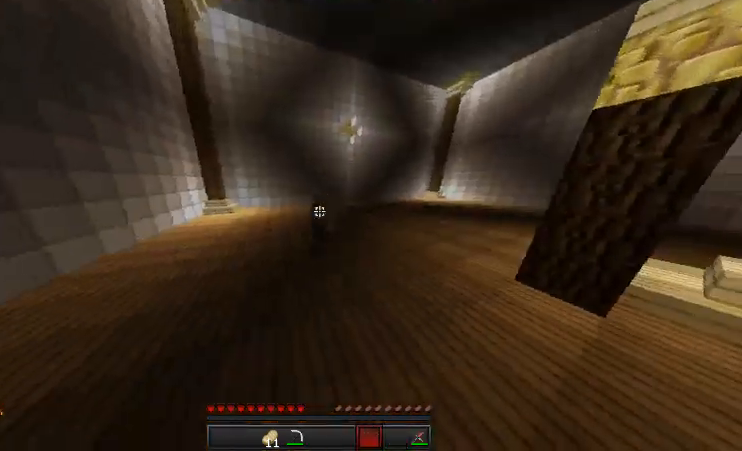
{"keys": ["w"], "mouse": ["left"], "events": [[101, "mouse_left", "down"], [203, "mouse_left", "up"], [304, "mouse_left", "down"], [372, "mouse_left", "up"], [474, "mouse_left", "down"]]}
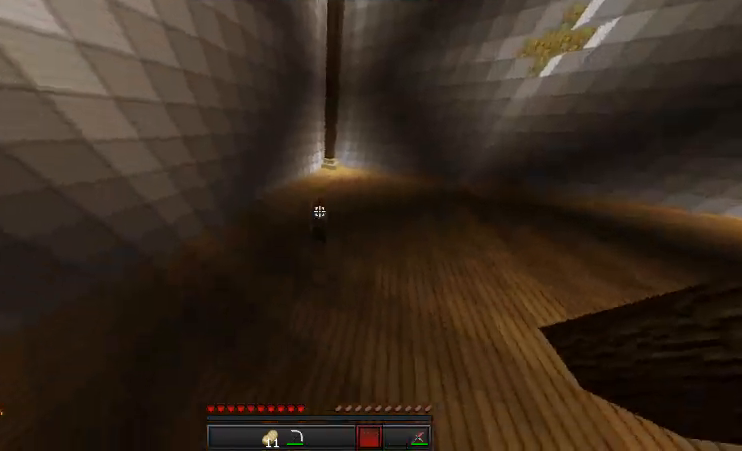
{"keys": ["w"], "mouse": ["left"], "events": [[67, "mouse_left", "up"], [169, "mouse_left", "down"], [271, "mouse_left", "up"], [372, "mouse_left", "down"], [440, "mouse_left", "up"], [508, "mouse_left", "down"]]}
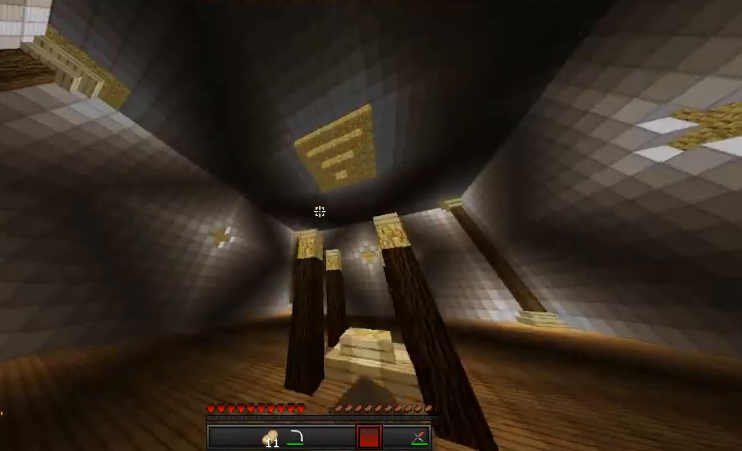
{"keys": [], "mouse": [], "events": [[203, "mouse_left", "up"], [406, "w", "up"]]}